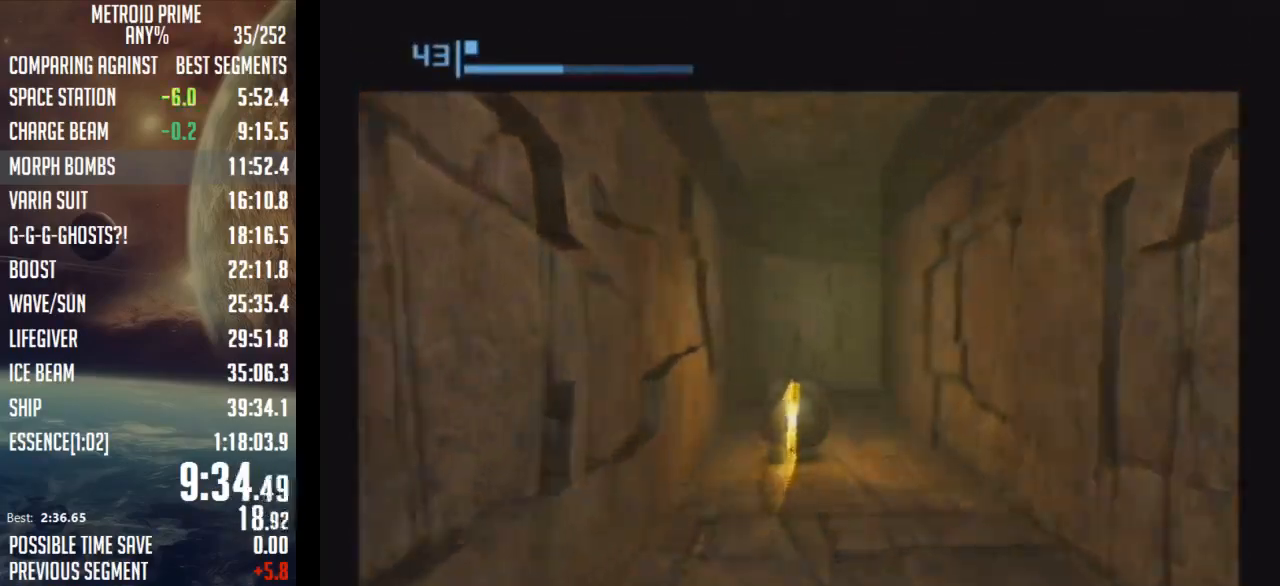
Gameplay with a controller (Nintendo layout); each line is a JSON object with the inputs held at the frame after it. "events" lists button and stick changes between this image and that frame as [ms after this image, input, new state], when the widget could be followed in between. Not read: L3 R3.
{"buttons": [], "left_stick": "up-right", "right_stick": "center", "events": [[150, "left_stick", "up-right"]]}
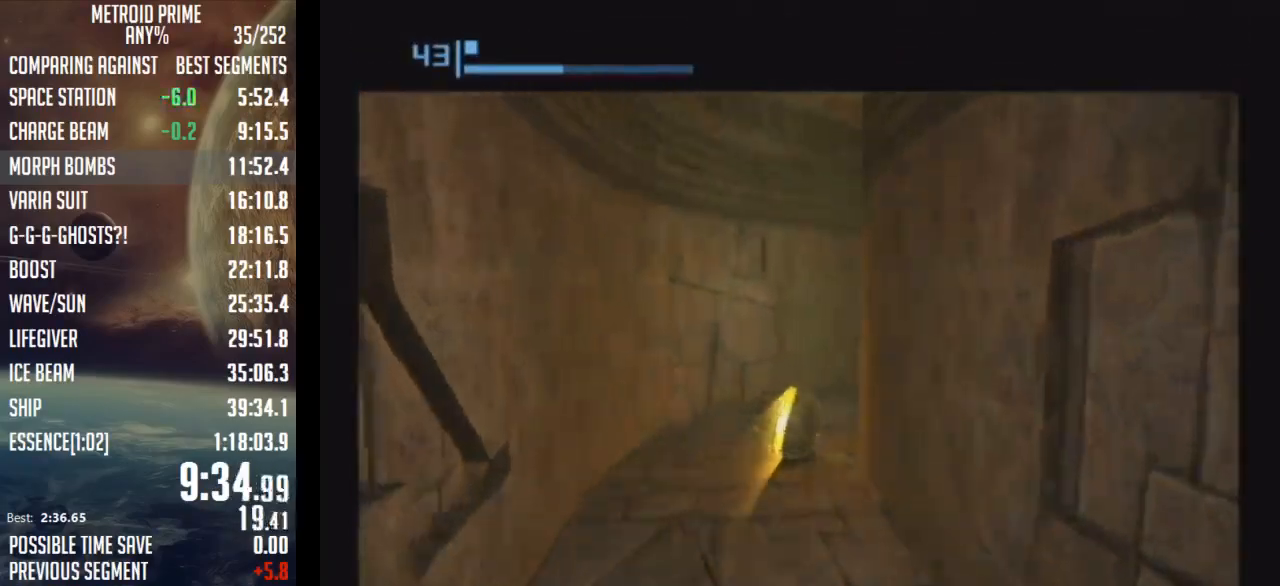
{"buttons": [], "left_stick": "right", "right_stick": "center", "events": [[183, "left_stick", "right"]]}
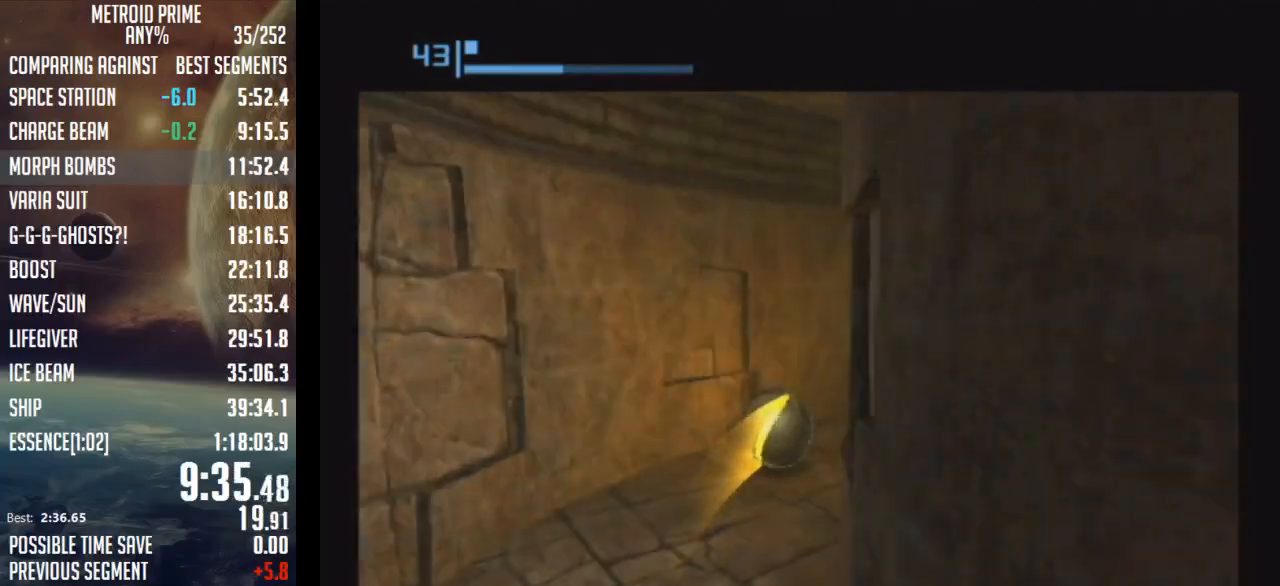
{"buttons": [], "left_stick": "up-left", "right_stick": "center", "events": [[117, "left_stick", "up-right"], [467, "left_stick", "up-left"]]}
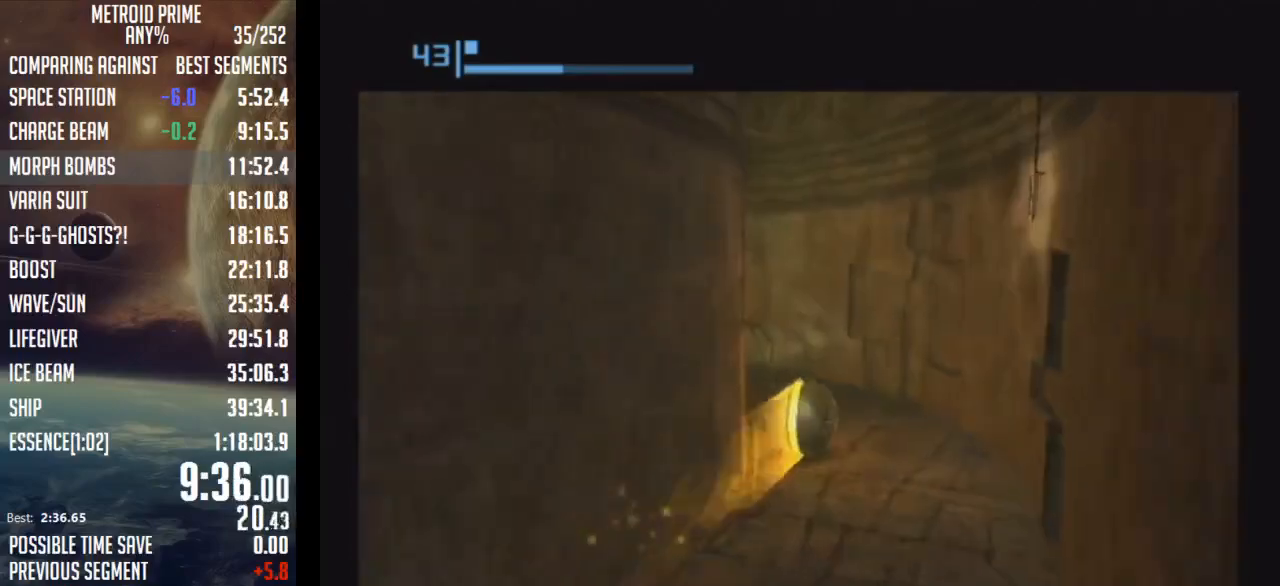
{"buttons": [], "left_stick": "left", "right_stick": "center", "events": [[67, "left_stick", "left"]]}
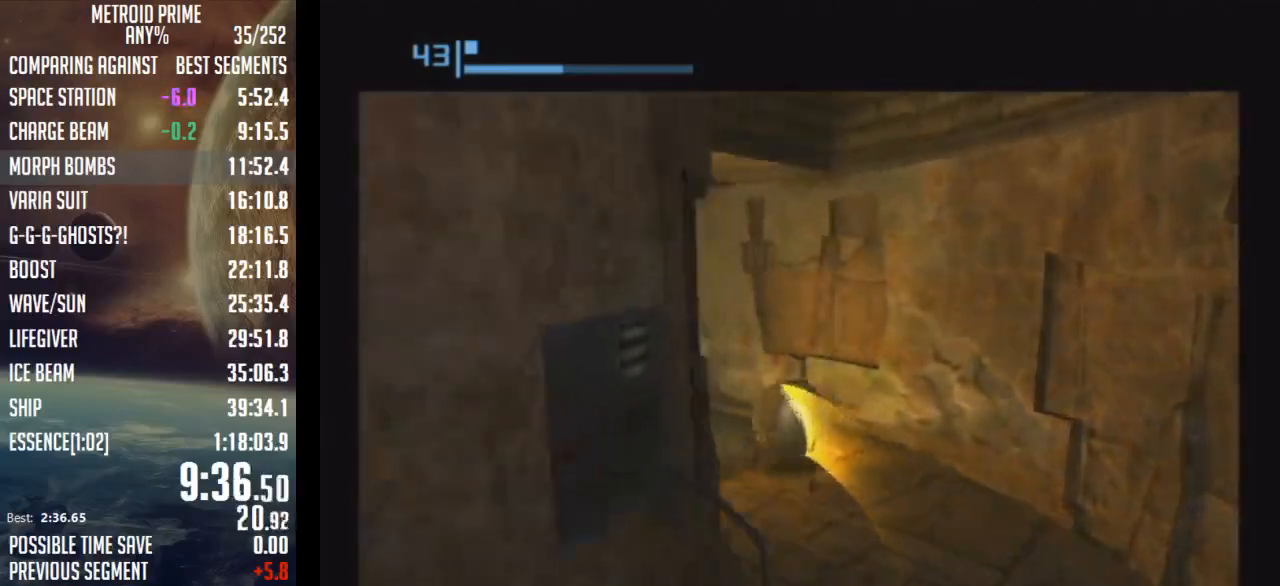
{"buttons": ["X"], "left_stick": "up", "right_stick": "center", "events": [[233, "left_stick", "up-left"], [333, "left_stick", "up"], [483, "X", "down"]]}
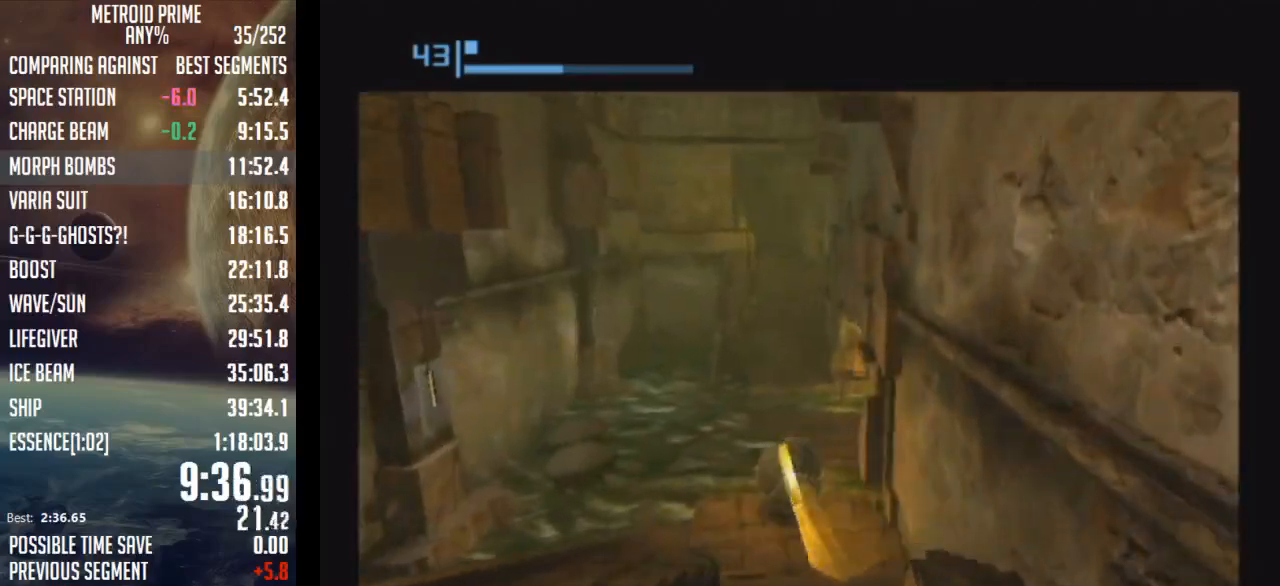
{"buttons": [], "left_stick": "up", "right_stick": "center", "events": [[83, "X", "up"]]}
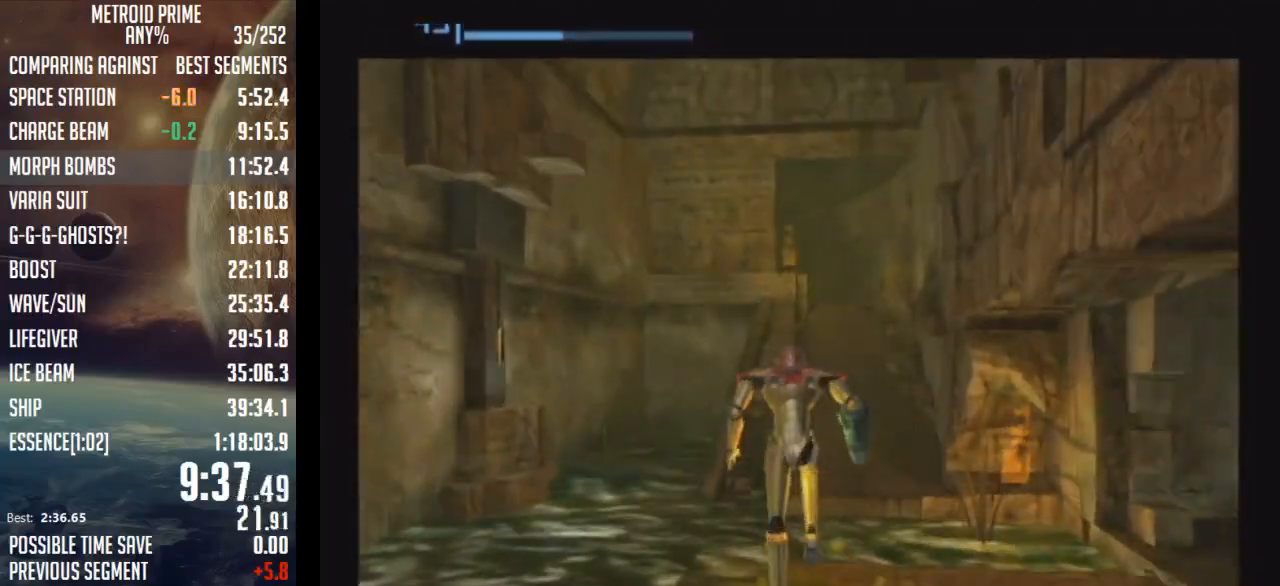
{"buttons": [], "left_stick": "up", "right_stick": "center", "events": []}
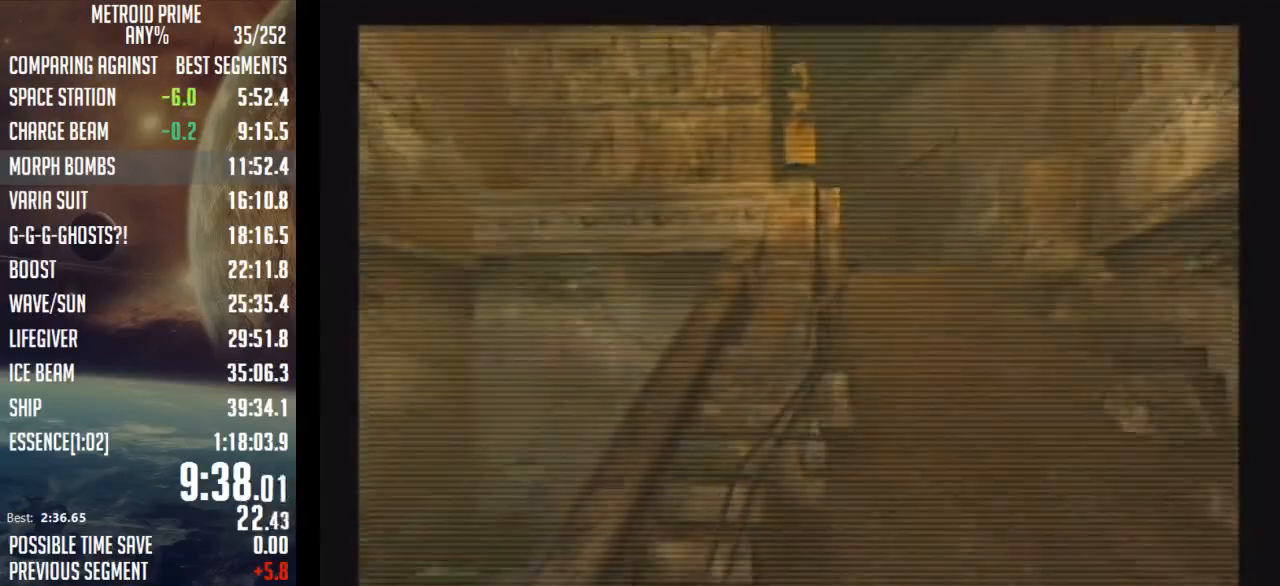
{"buttons": [], "left_stick": "up-left", "right_stick": "center", "events": [[117, "L1", "down"], [117, "left_stick", "up-right"], [217, "B", "down"], [367, "B", "up"], [400, "L1", "up"], [483, "left_stick", "up-left"]]}
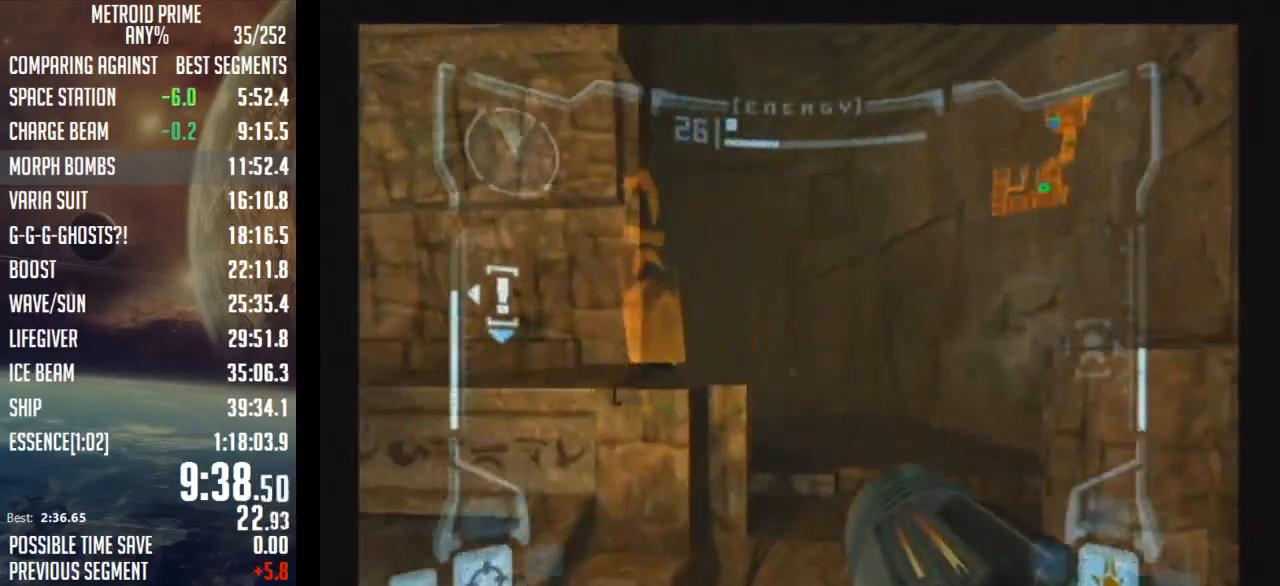
{"buttons": [], "left_stick": "up-left", "right_stick": "center", "events": []}
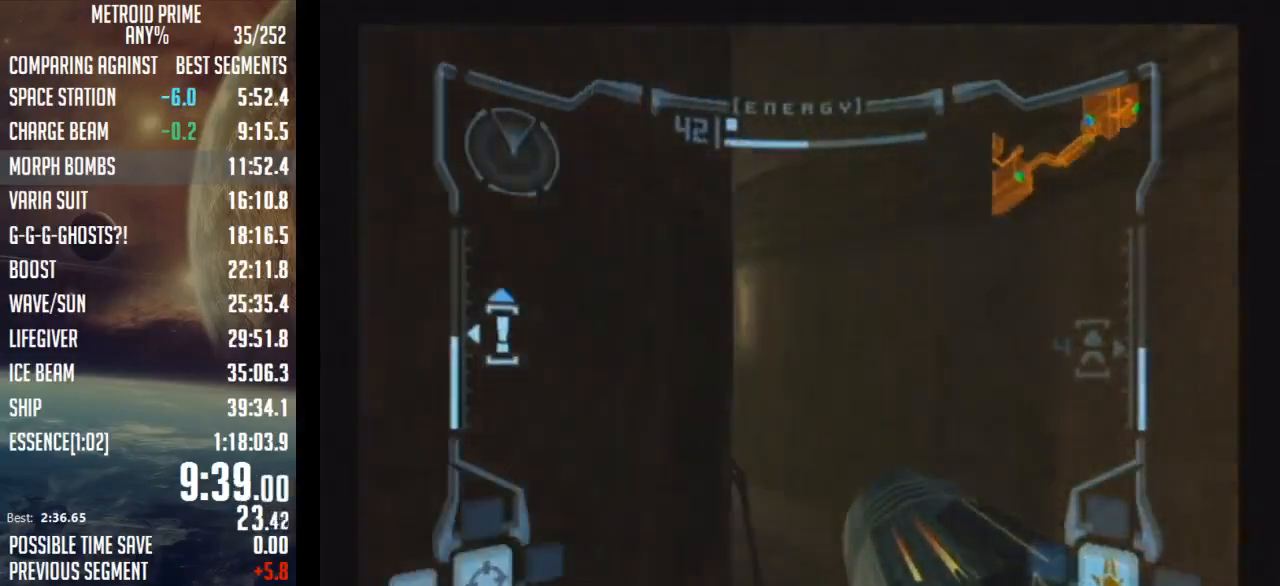
{"buttons": ["R1"], "left_stick": "up-left", "right_stick": "center", "events": [[17, "left_stick", "up"], [217, "B", "down"], [250, "L1", "down"], [250, "left_stick", "up-left"], [367, "B", "up"], [467, "L1", "up"], [467, "R1", "down"]]}
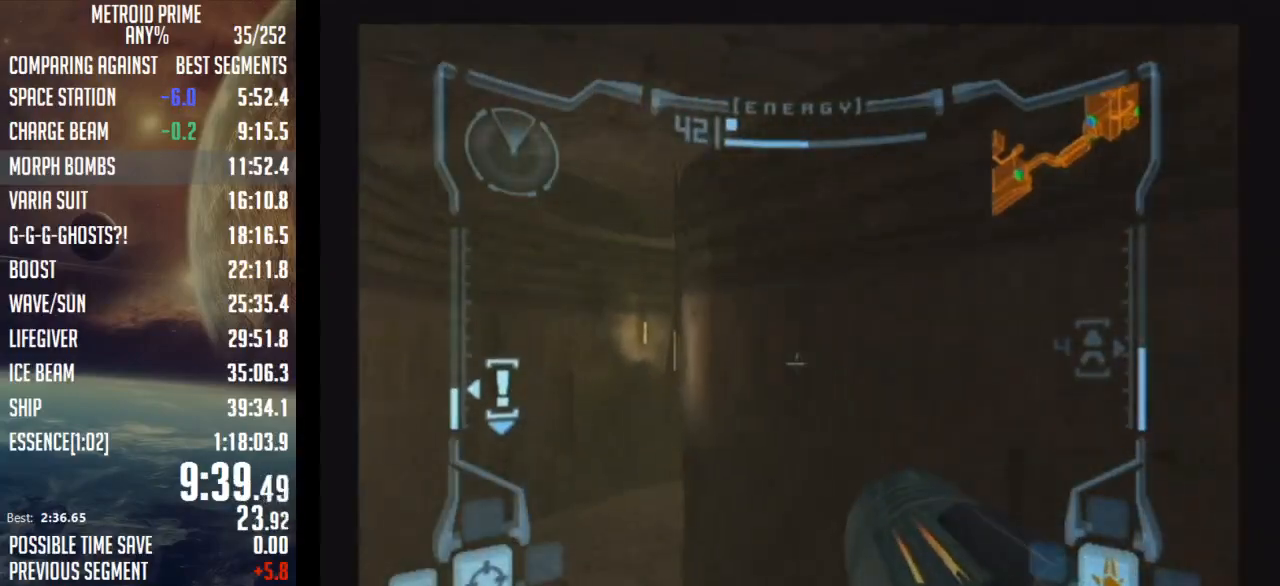
{"buttons": ["R1"], "left_stick": "up-right", "right_stick": "center", "events": [[83, "left_stick", "up-right"], [317, "B", "down"], [317, "L1", "down"], [433, "B", "up"], [433, "L1", "up"]]}
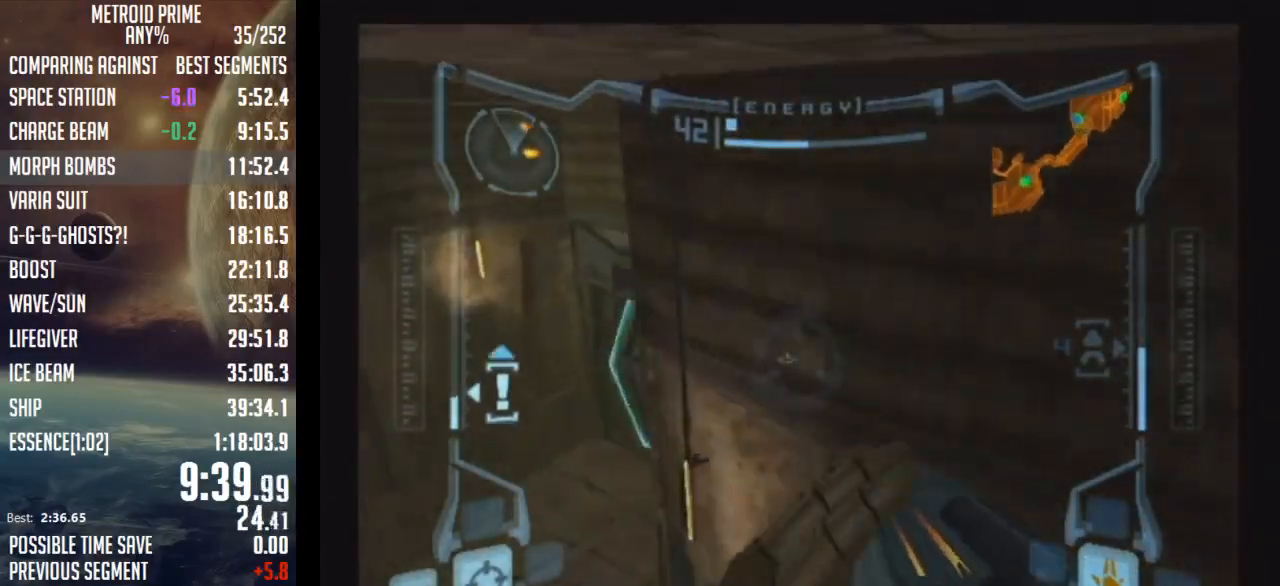
{"buttons": [], "left_stick": "up", "right_stick": "center", "events": [[217, "R1", "up"], [433, "left_stick", "up"]]}
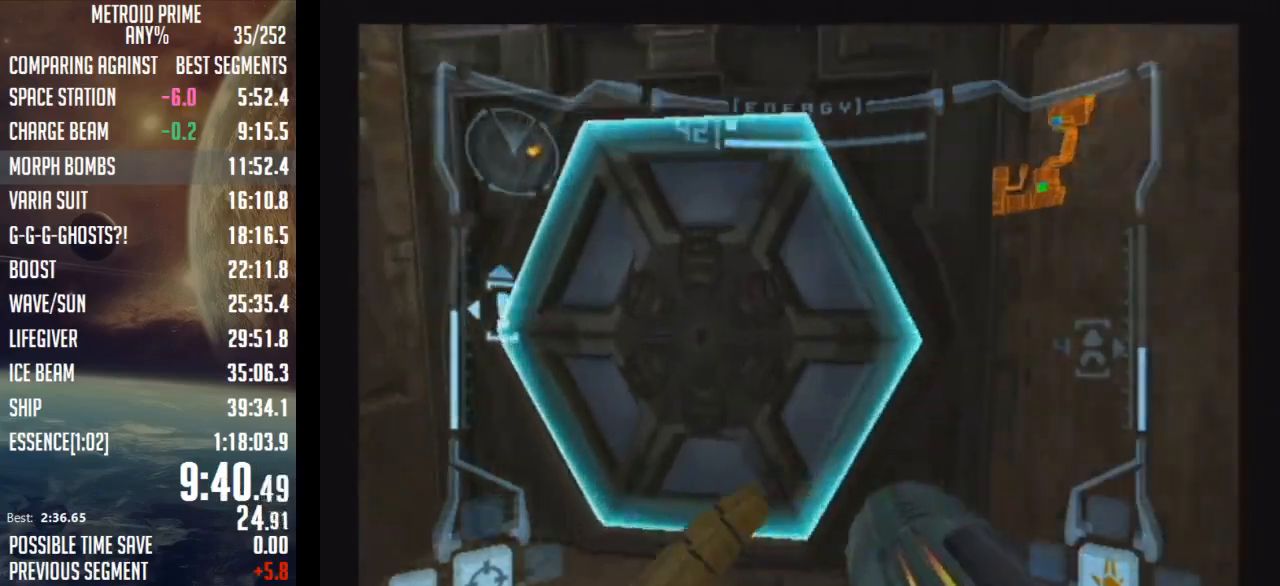
{"buttons": [], "left_stick": "up-right", "right_stick": "center", "events": [[17, "A", "down"], [83, "L1", "down"], [117, "A", "up"], [350, "DPAD_LEFT", "down"], [350, "L1", "up"], [433, "left_stick", "up-right"], [483, "DPAD_LEFT", "up"]]}
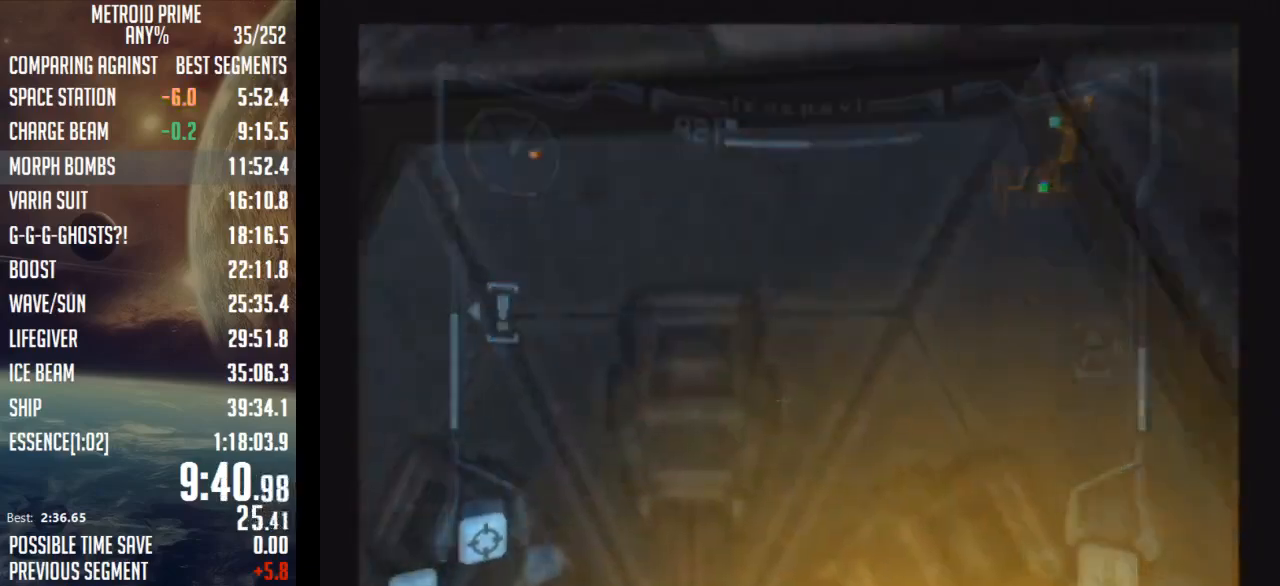
{"buttons": ["L1"], "left_stick": "up", "right_stick": "center", "events": [[117, "left_stick", "center"], [317, "L1", "down"], [317, "left_stick", "up"]]}
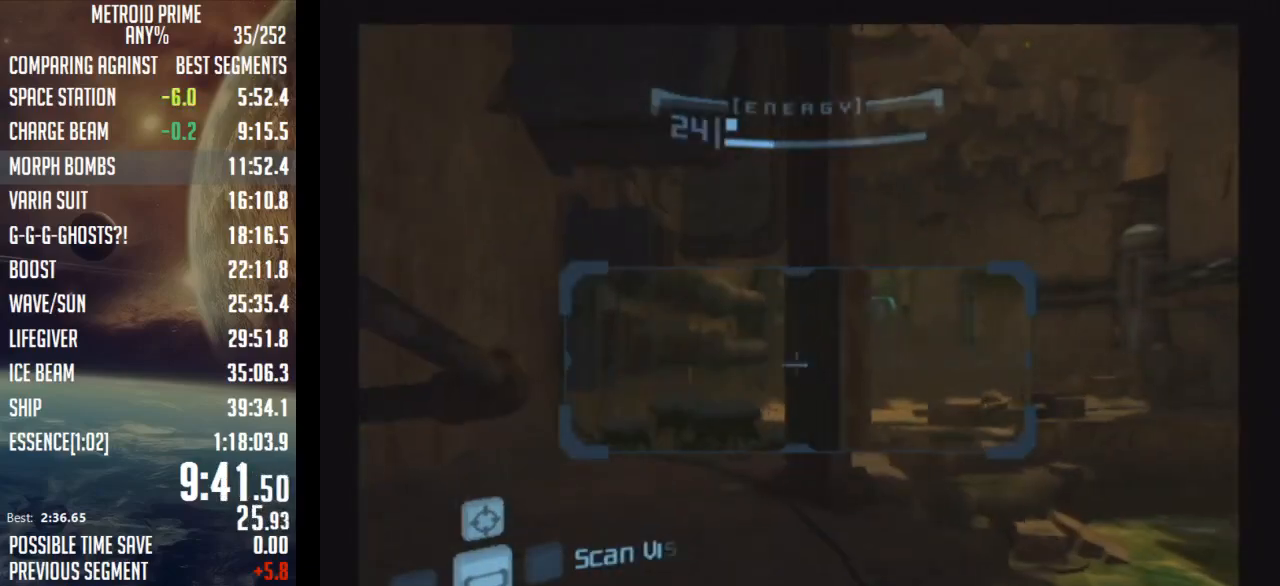
{"buttons": [], "left_stick": "up-right", "right_stick": "center", "events": [[50, "B", "down"], [250, "B", "up"], [283, "L1", "up"], [367, "left_stick", "up-right"]]}
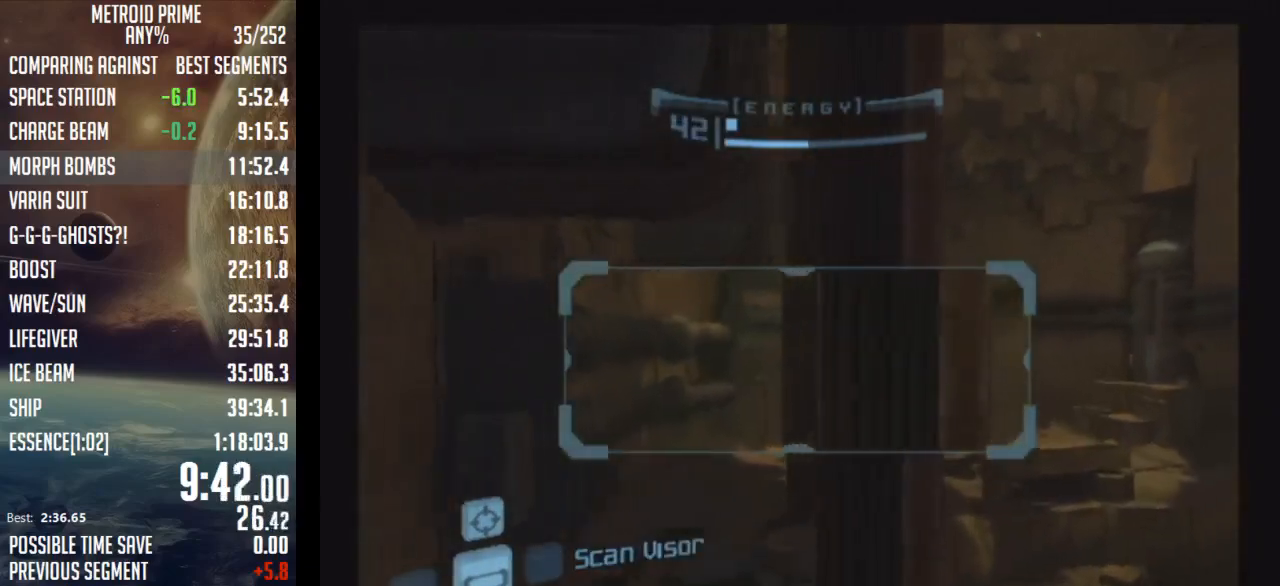
{"buttons": ["L1"], "left_stick": "down-left", "right_stick": "center", "events": [[100, "L1", "down"], [100, "left_stick", "up-left"], [117, "B", "down"], [267, "B", "up"], [400, "left_stick", "down-left"]]}
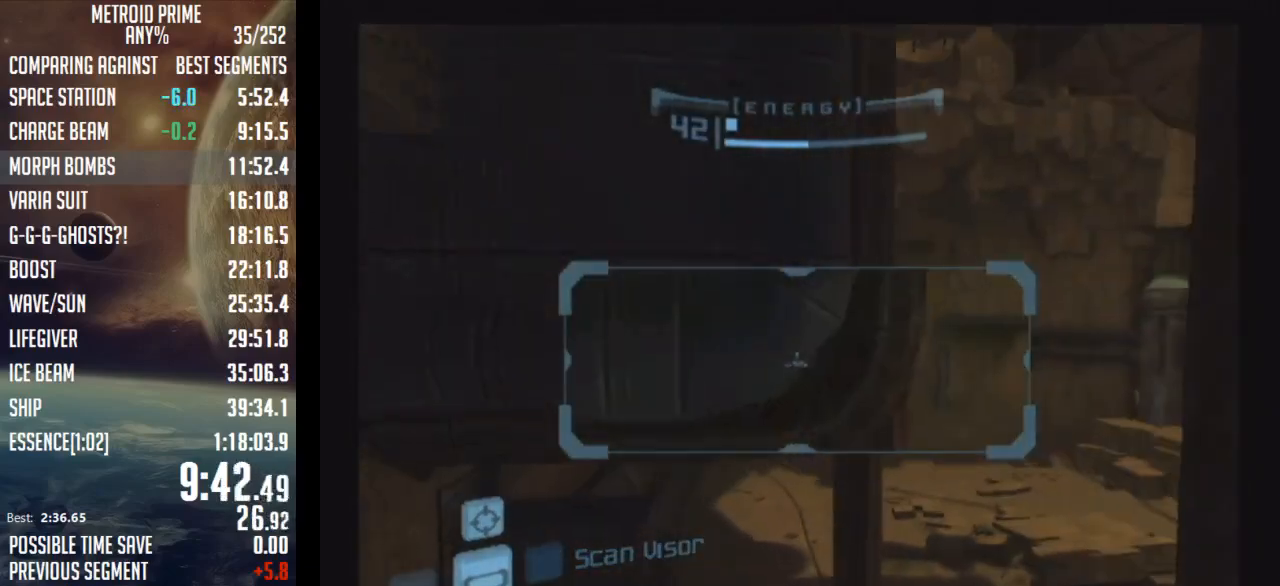
{"buttons": ["B", "L1"], "left_stick": "center", "right_stick": "center", "events": [[50, "left_stick", "down"], [183, "left_stick", "center"], [400, "B", "down"]]}
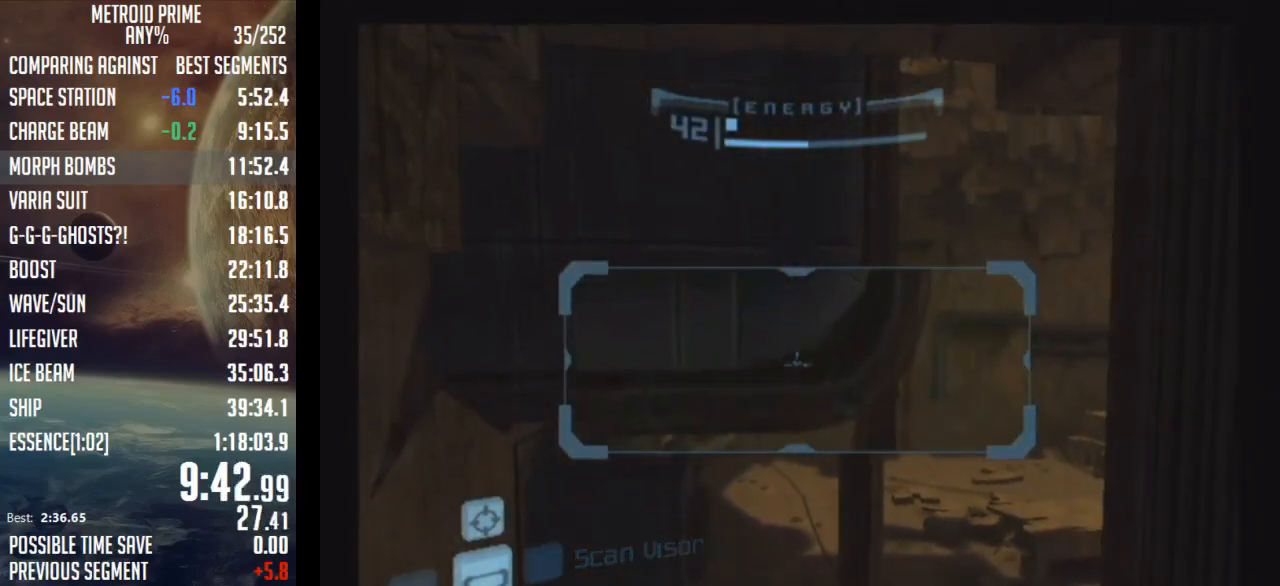
{"buttons": ["B", "L1"], "left_stick": "right", "right_stick": "center", "events": [[117, "B", "up"], [433, "B", "down"], [483, "left_stick", "right"]]}
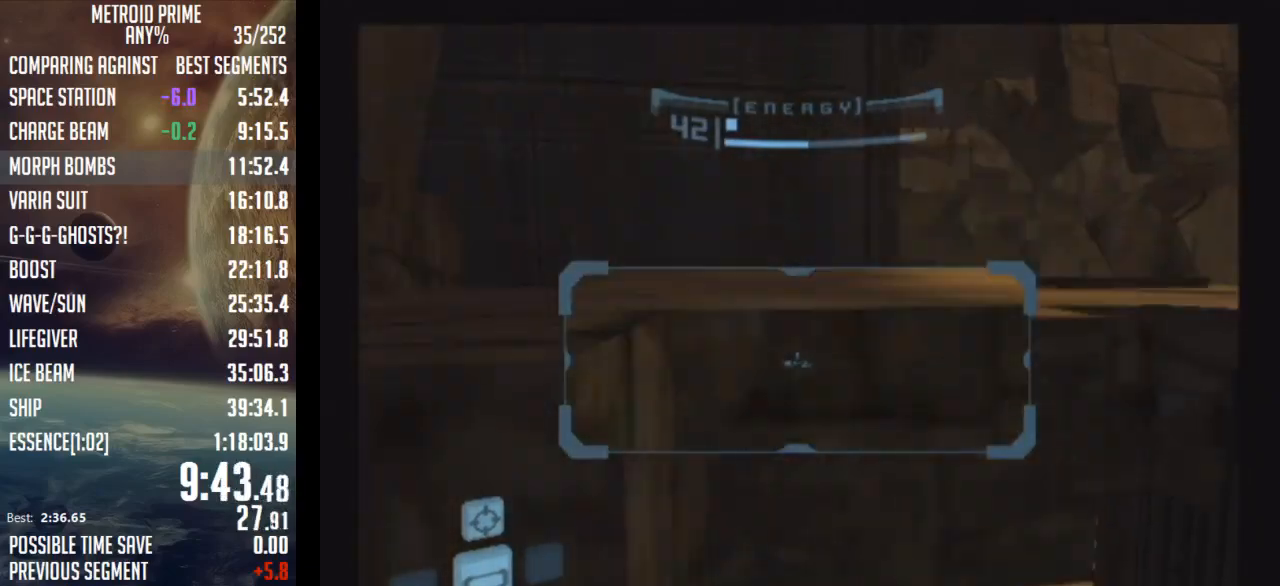
{"buttons": ["A", "L1"], "left_stick": "up-right", "right_stick": "center", "events": [[83, "B", "up"], [150, "left_stick", "up-right"], [483, "A", "down"]]}
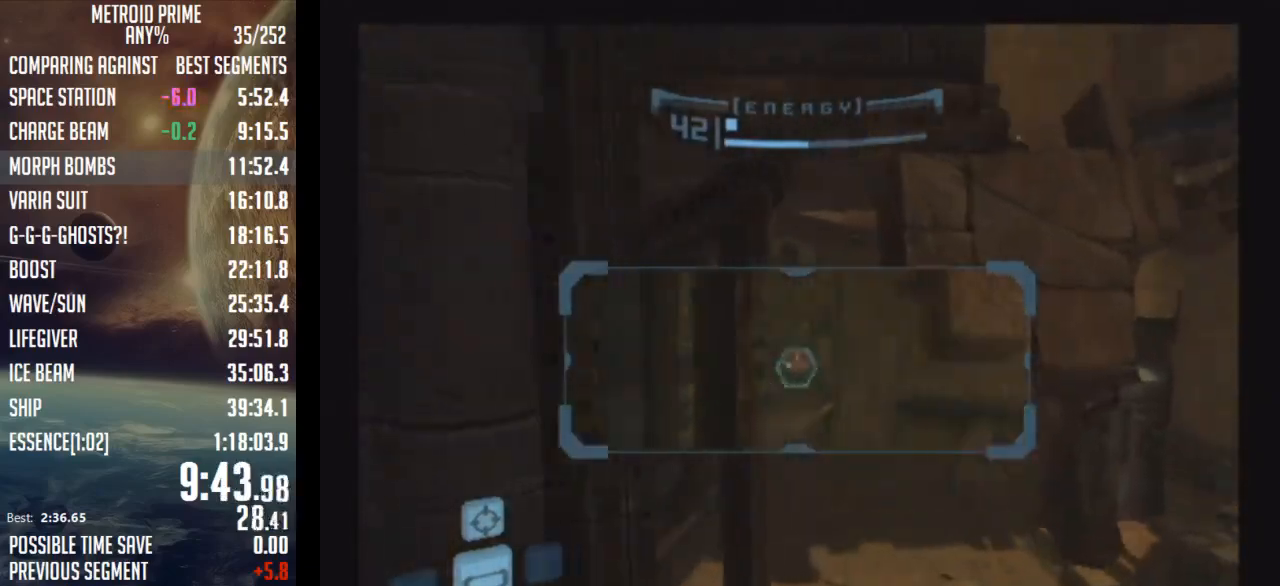
{"buttons": ["A", "B", "L1"], "left_stick": "center", "right_stick": "center", "events": [[117, "A", "up"], [117, "left_stick", "center"], [433, "Y", "down"], [467, "A", "down"], [500, "B", "down"], [500, "Y", "up"]]}
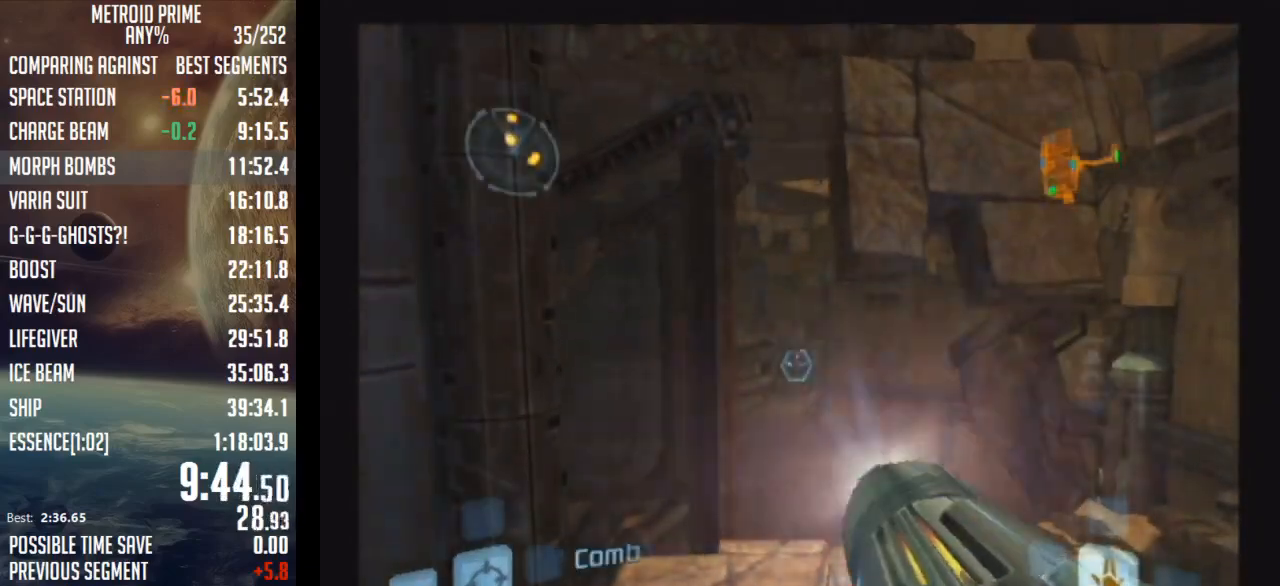
{"buttons": ["B", "L1"], "left_stick": "up", "right_stick": "center", "events": [[50, "A", "up"], [117, "left_stick", "up"], [150, "B", "up"], [483, "B", "down"]]}
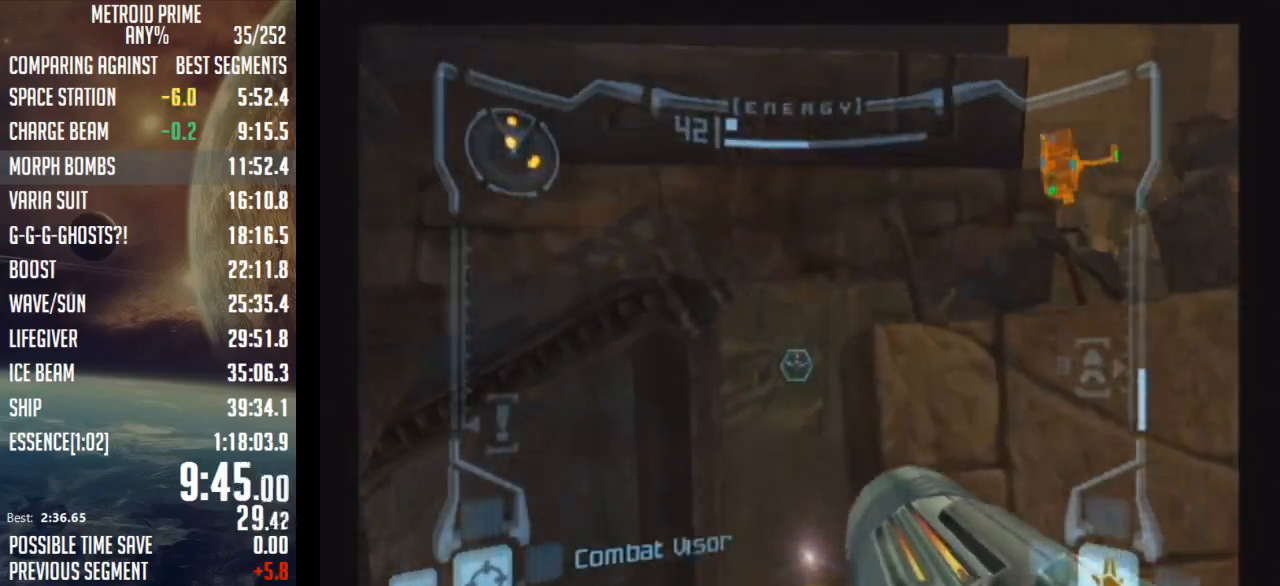
{"buttons": [], "left_stick": "left", "right_stick": "center", "events": [[117, "B", "up"], [183, "L1", "up"], [267, "left_stick", "left"]]}
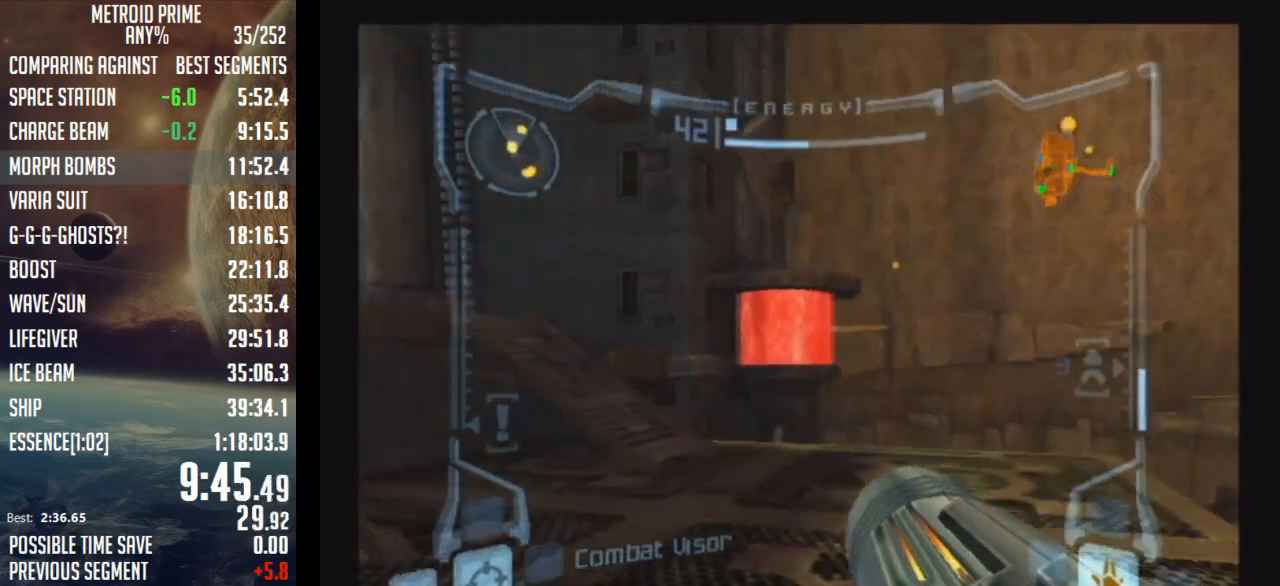
{"buttons": ["L1"], "left_stick": "up-right", "right_stick": "center", "events": [[300, "B", "down"], [433, "left_stick", "center"], [467, "B", "up"], [500, "L1", "down"], [500, "left_stick", "up-right"]]}
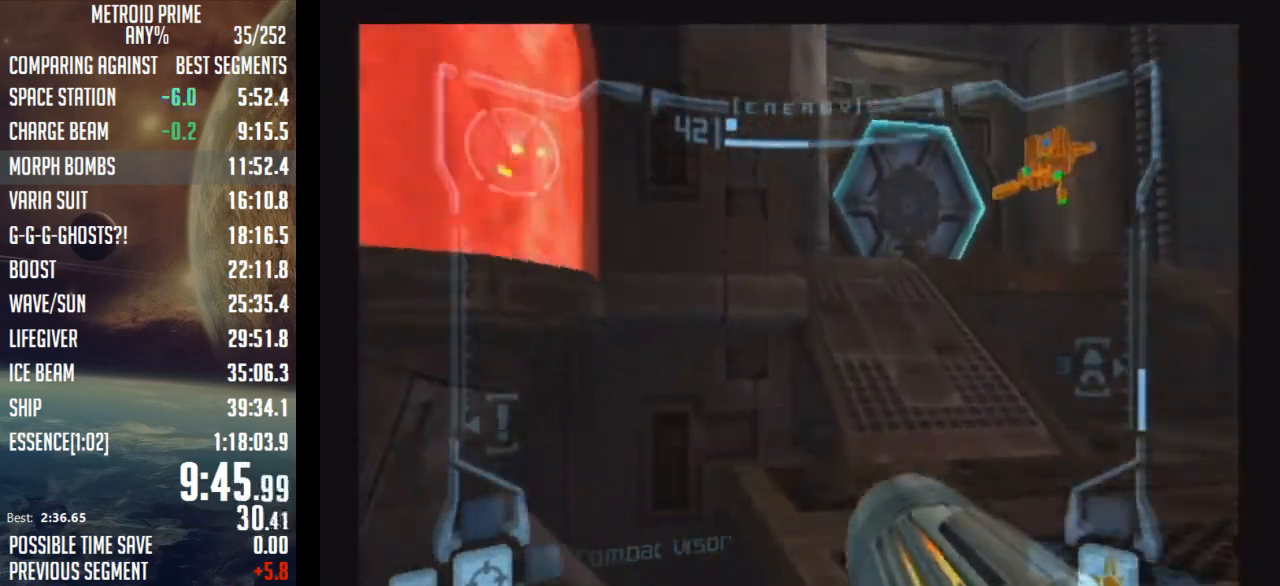
{"buttons": ["A", "L1"], "left_stick": "up", "right_stick": "center", "events": [[467, "A", "down"], [467, "left_stick", "up"]]}
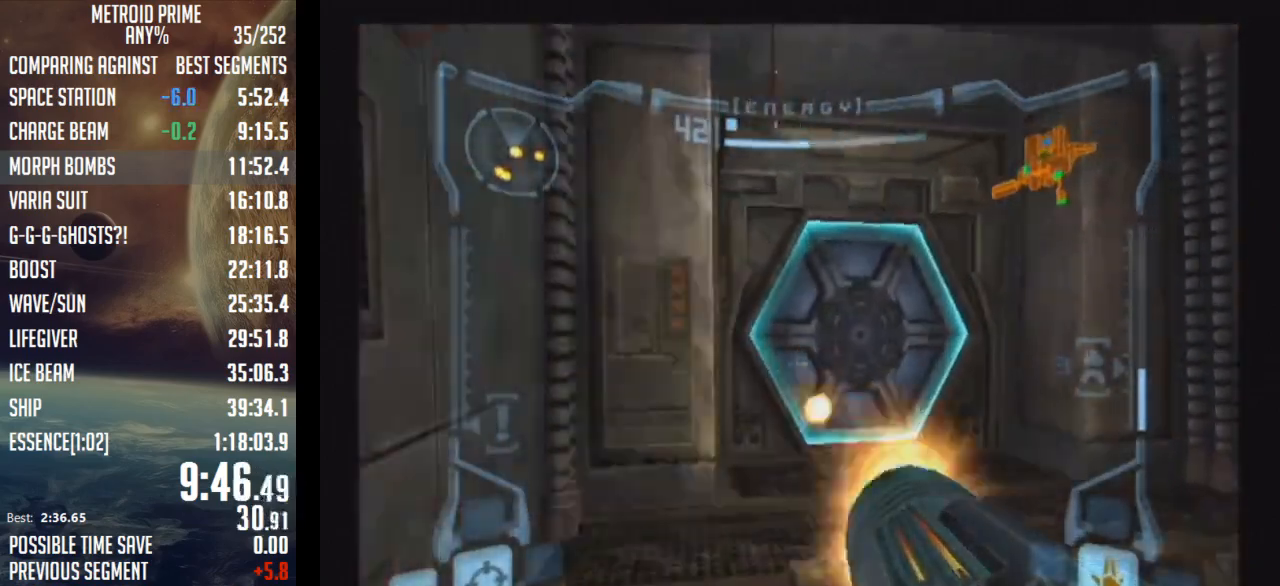
{"buttons": ["A"], "left_stick": "up-right", "right_stick": "center", "events": [[17, "A", "up"], [83, "A", "down"], [333, "L1", "up"], [333, "left_stick", "up-right"]]}
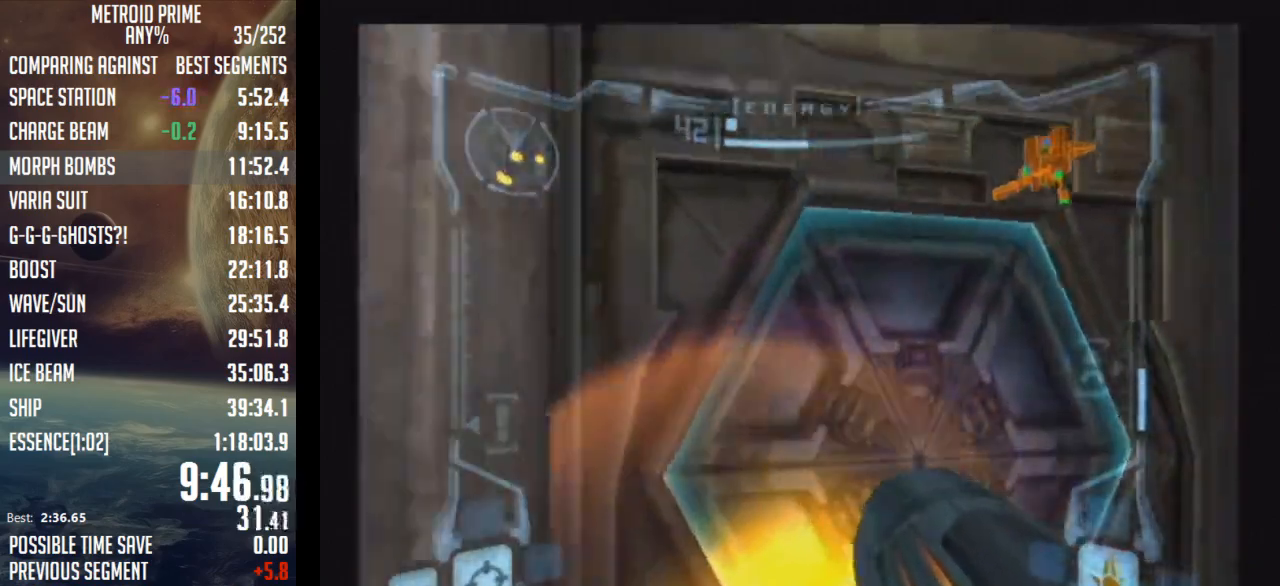
{"buttons": ["A", "L1"], "left_stick": "center", "right_stick": "center", "events": [[300, "L1", "down"], [333, "left_stick", "center"], [400, "left_stick", "up-right"], [500, "left_stick", "center"]]}
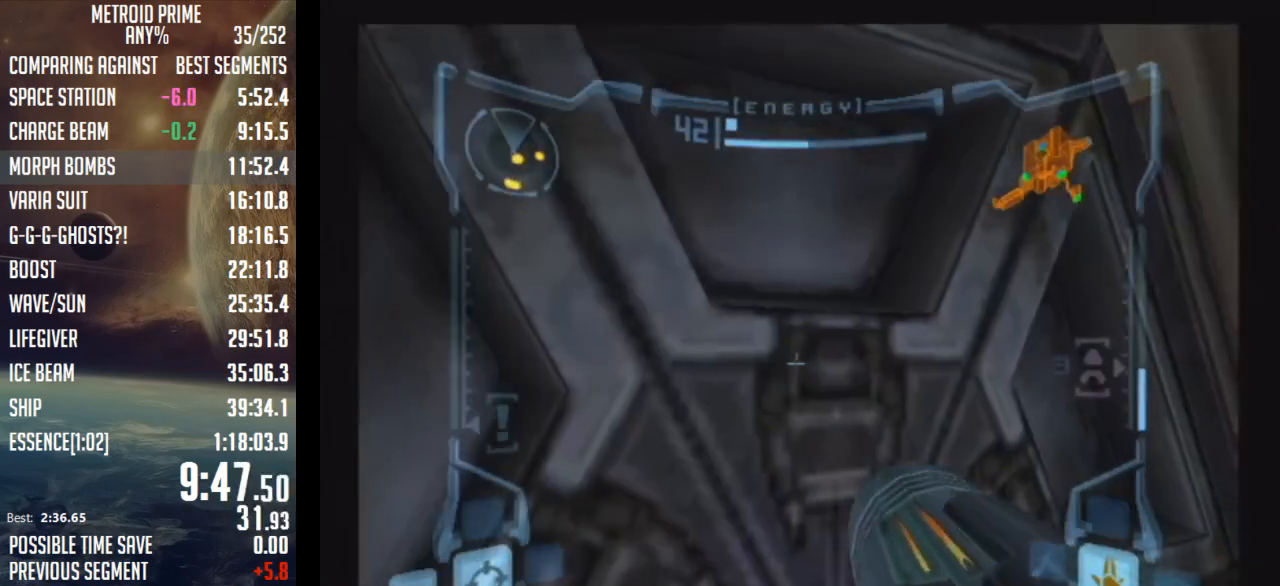
{"buttons": ["A", "L1"], "left_stick": "center", "right_stick": "center", "events": [[117, "left_stick", "up-right"], [217, "left_stick", "center"]]}
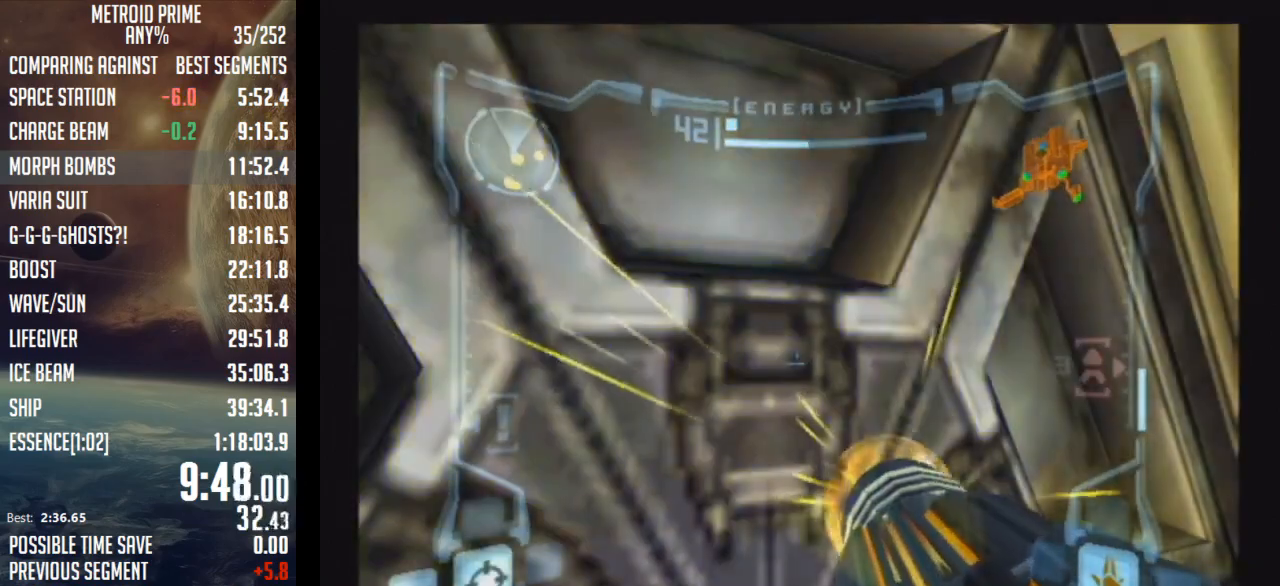
{"buttons": ["A", "L1"], "left_stick": "center", "right_stick": "center", "events": [[50, "left_stick", "up"], [150, "left_stick", "center"]]}